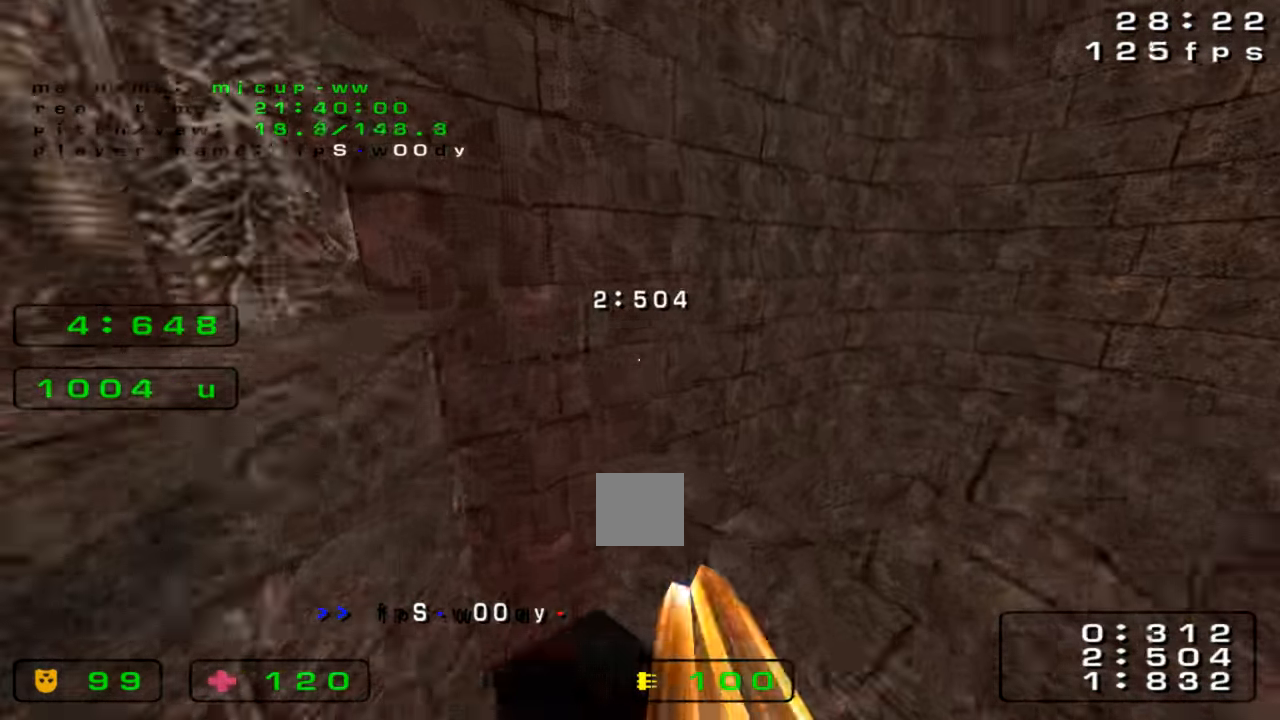
Gameplay with keyboard; each line is a JSON object with the keys held at the frame after it. "events" lists presses ("down") and releases ("up") of "down", "left", "right" and "up" between this image and that frame as [ms after this image, input, new state], when the widget could be followed in between. No other keys are recorded. Mouse input is not recorded. Not read: crouch jump.
{"keys": ["right"], "events": []}
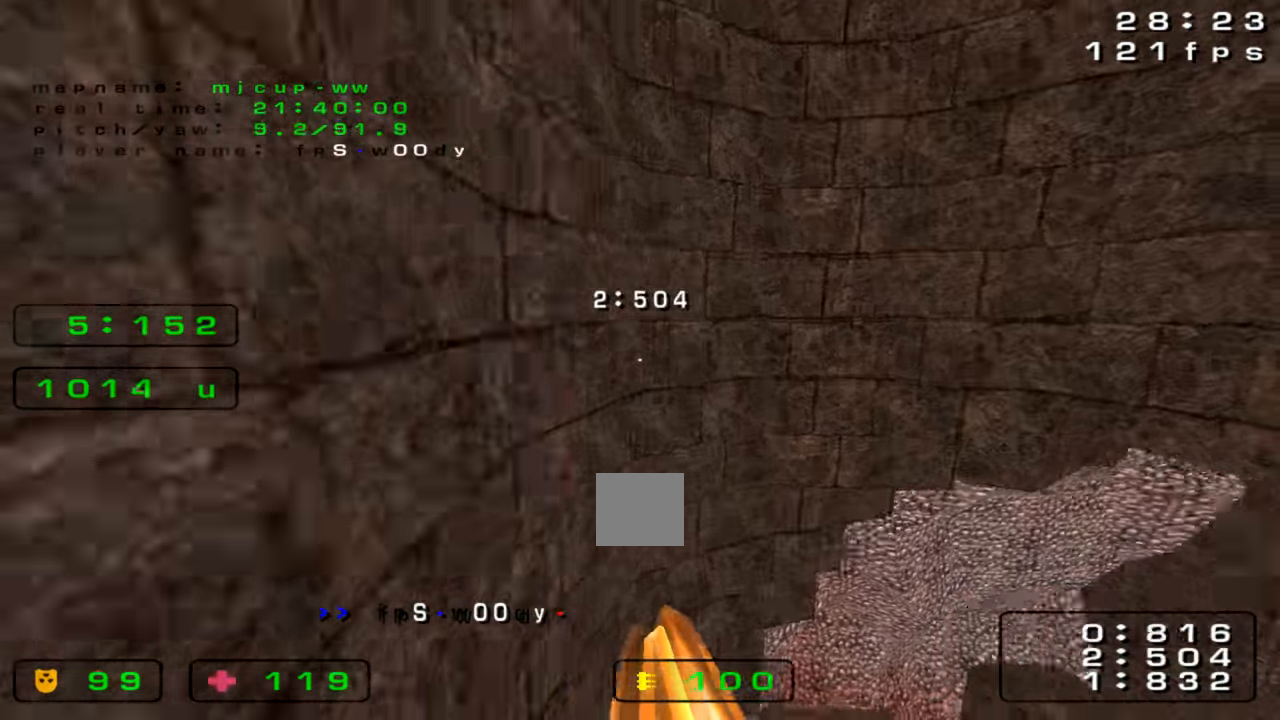
{"keys": ["right"], "events": []}
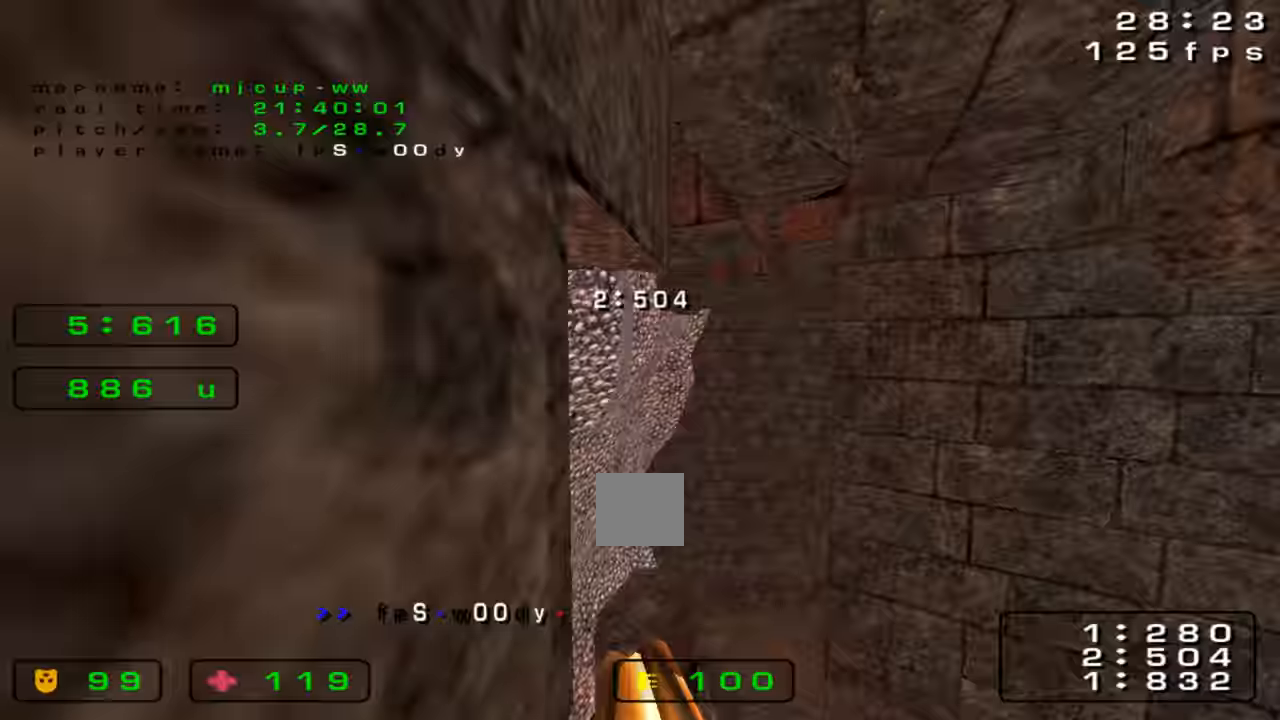
{"keys": ["right"], "events": []}
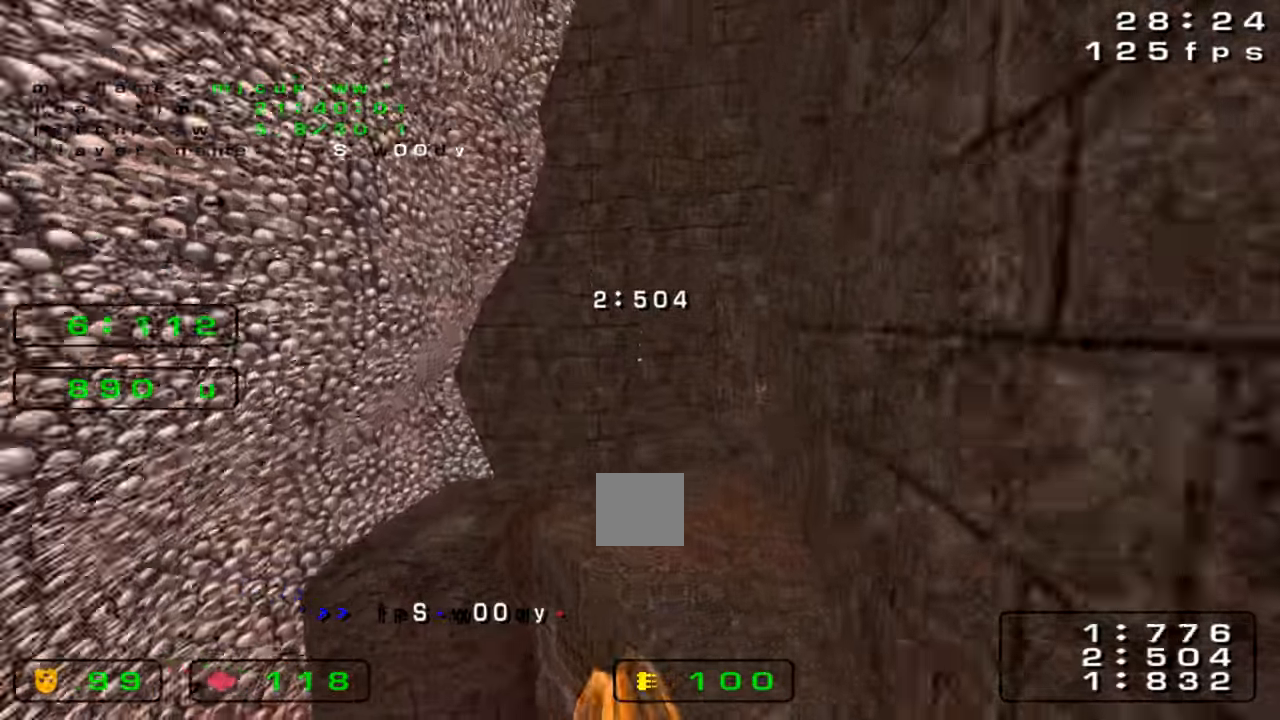
{"keys": ["right"], "events": []}
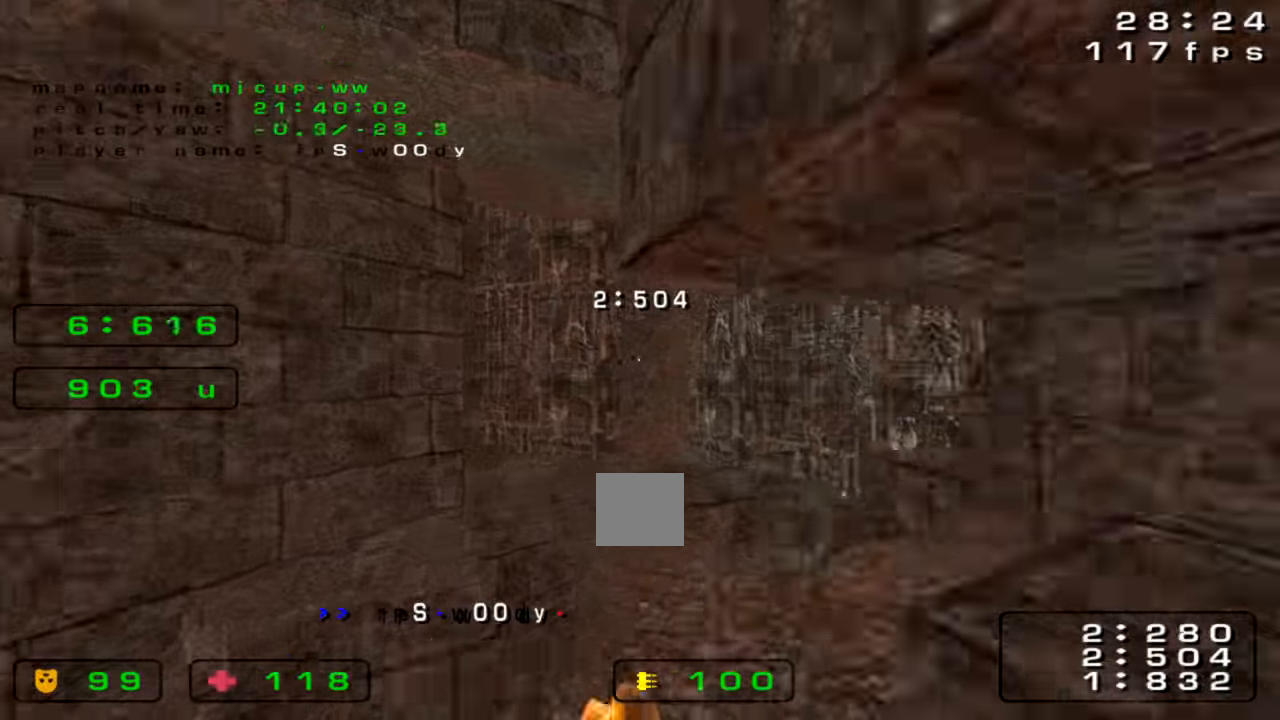
{"keys": ["left"], "events": [[100, "left", "down"], [100, "right", "up"]]}
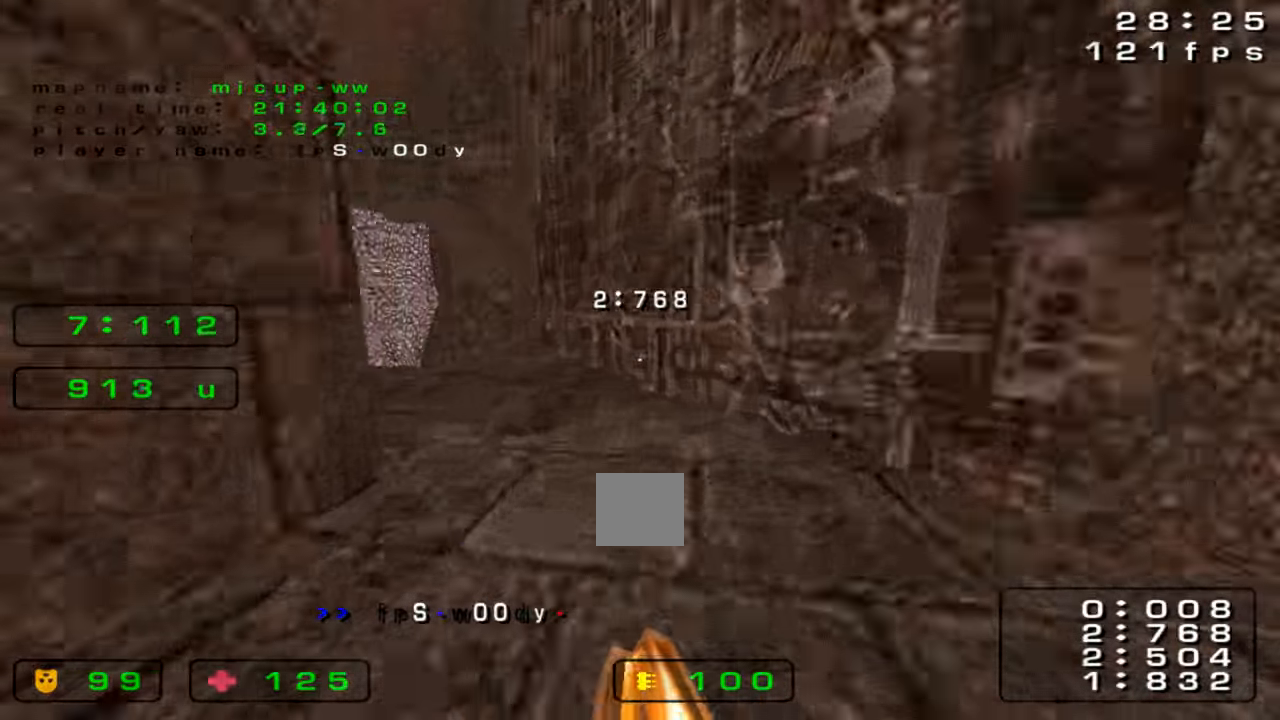
{"keys": ["right", "up"], "events": [[367, "right", "down"], [400, "left", "up"], [400, "up", "down"]]}
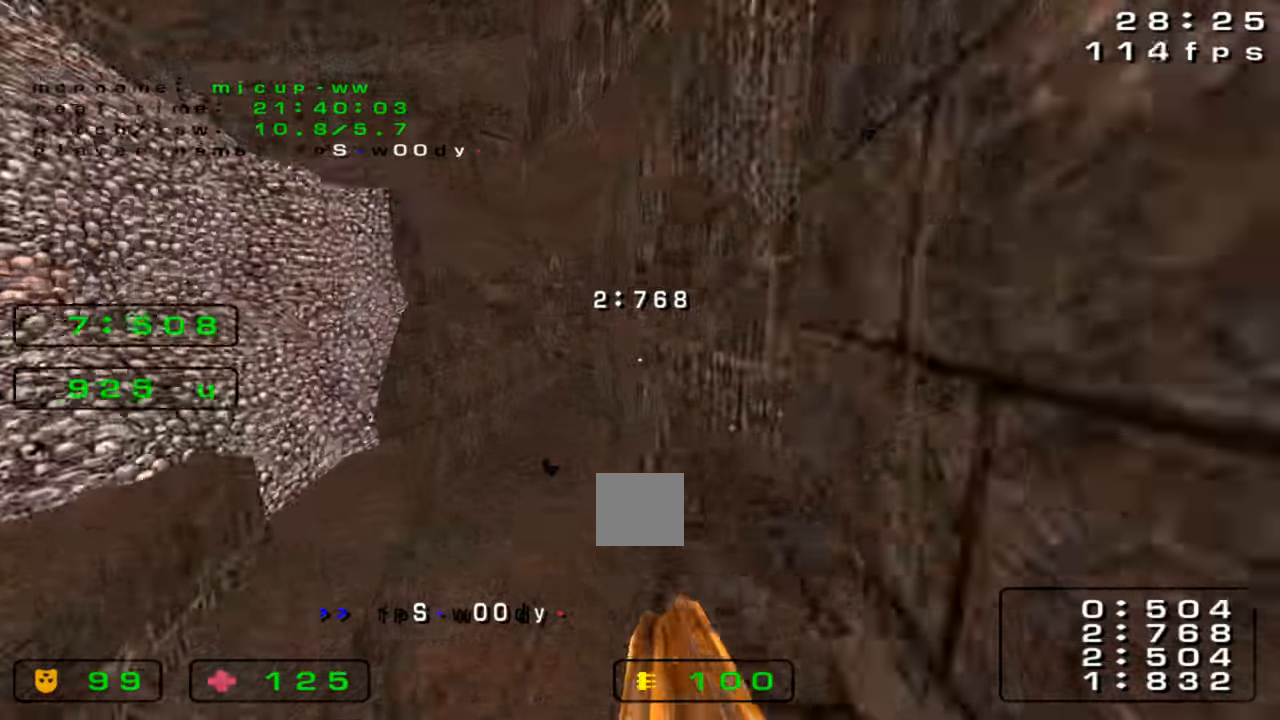
{"keys": ["right", "up"], "events": []}
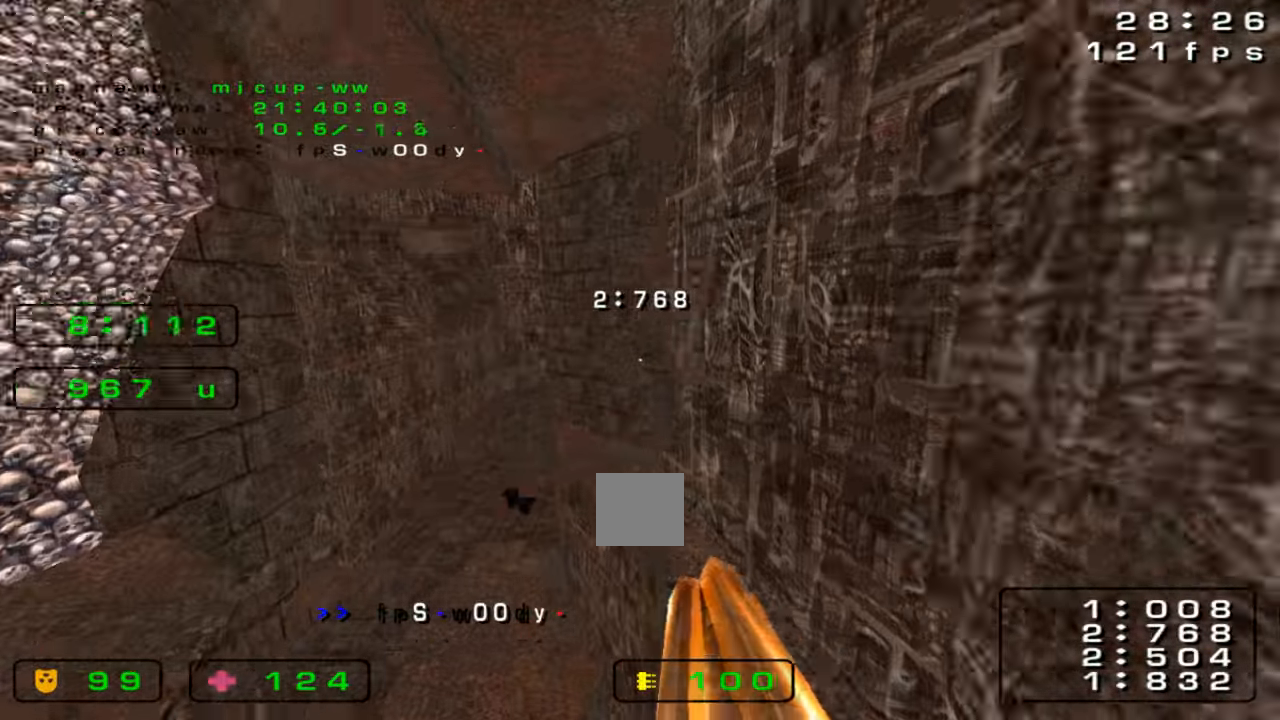
{"keys": ["right", "up"], "events": []}
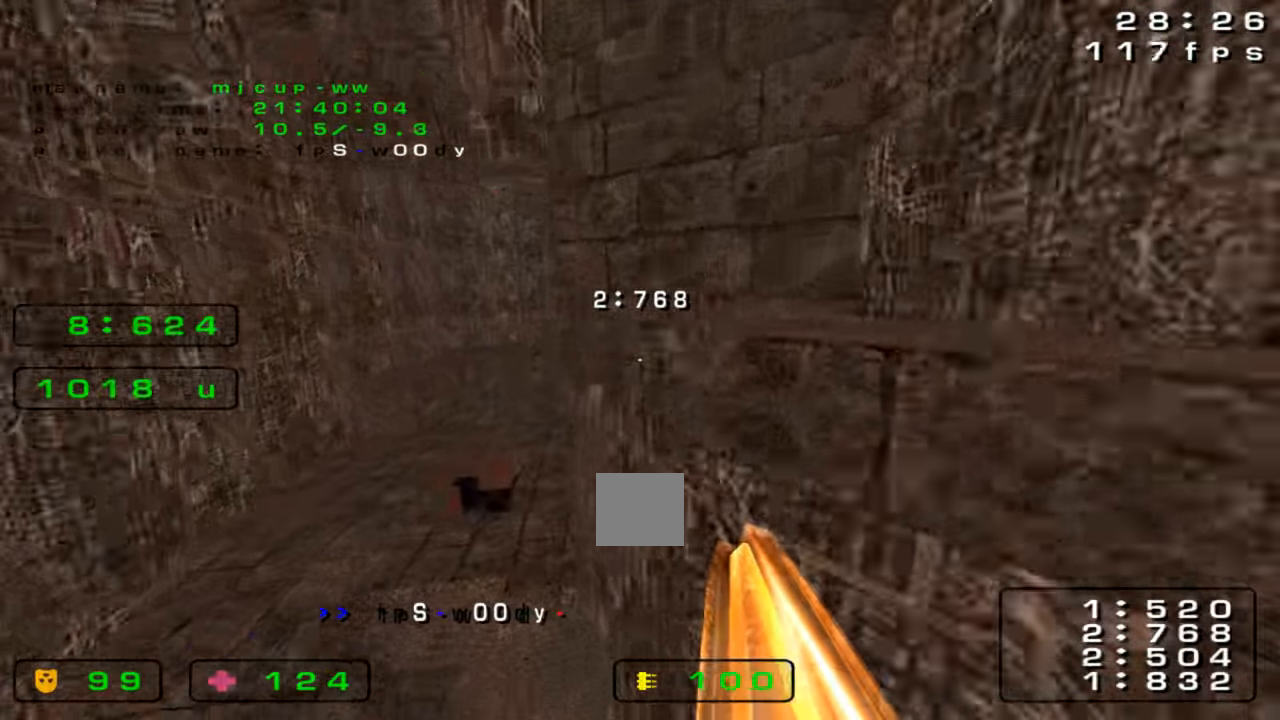
{"keys": ["right", "up"], "events": [[133, "right", "up"], [233, "right", "down"]]}
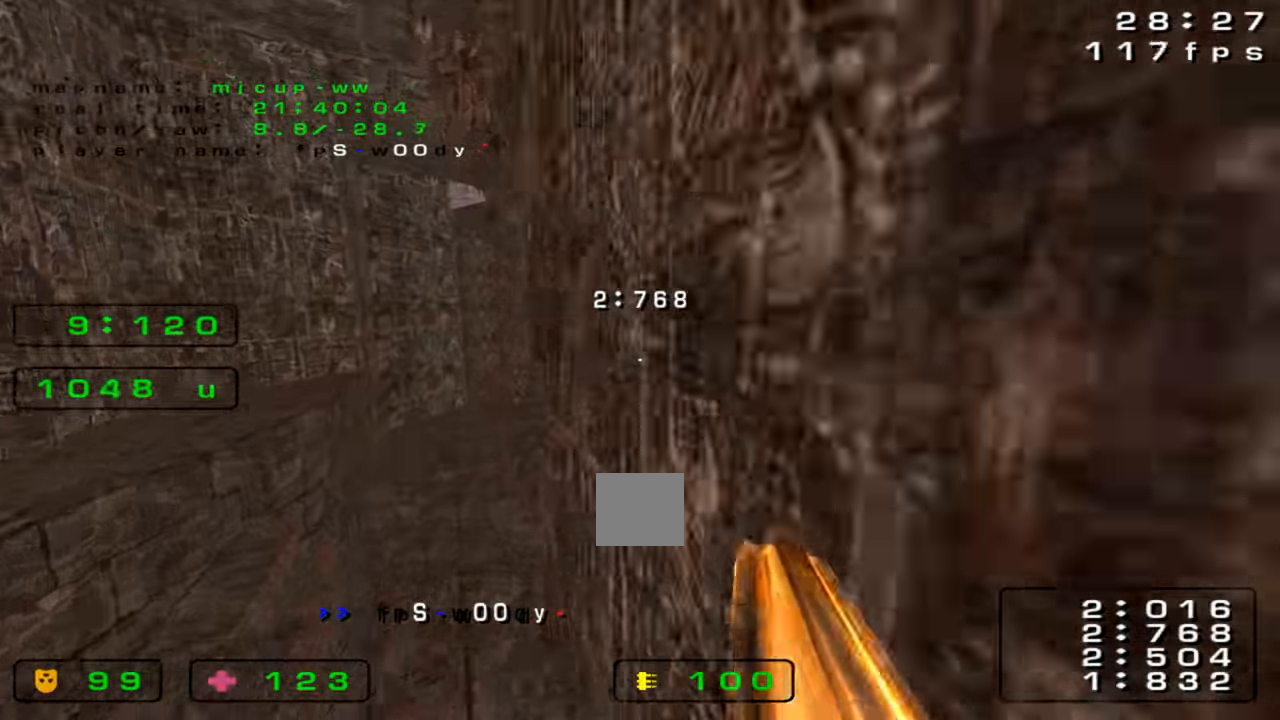
{"keys": ["right"], "events": [[267, "right", "up"], [367, "right", "down"], [367, "up", "up"]]}
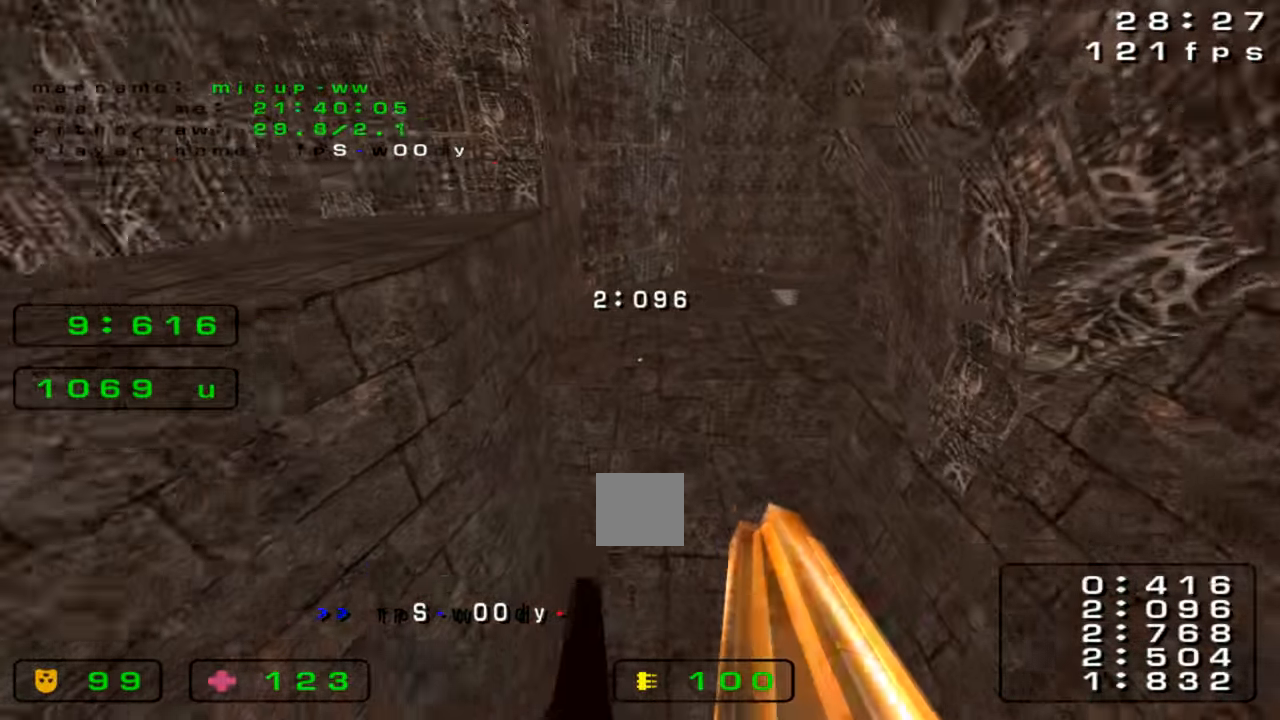
{"keys": ["right"], "events": []}
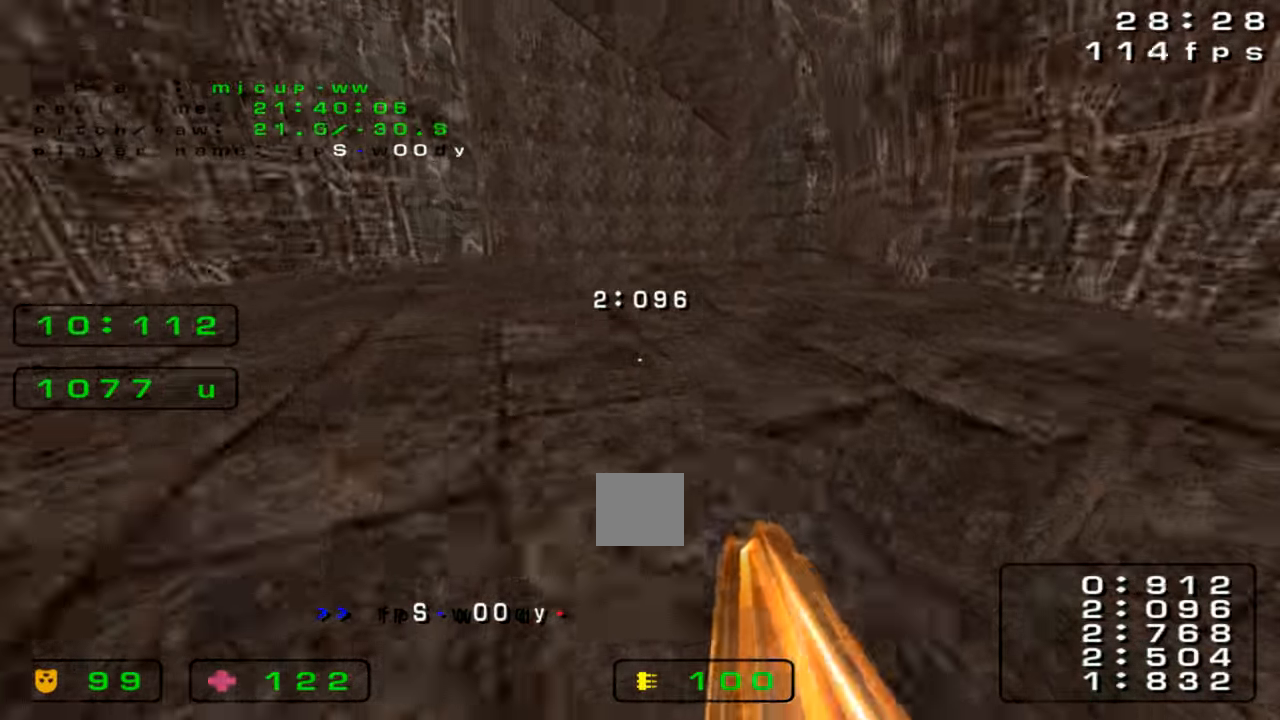
{"keys": ["left"], "events": [[500, "left", "down"], [500, "right", "up"]]}